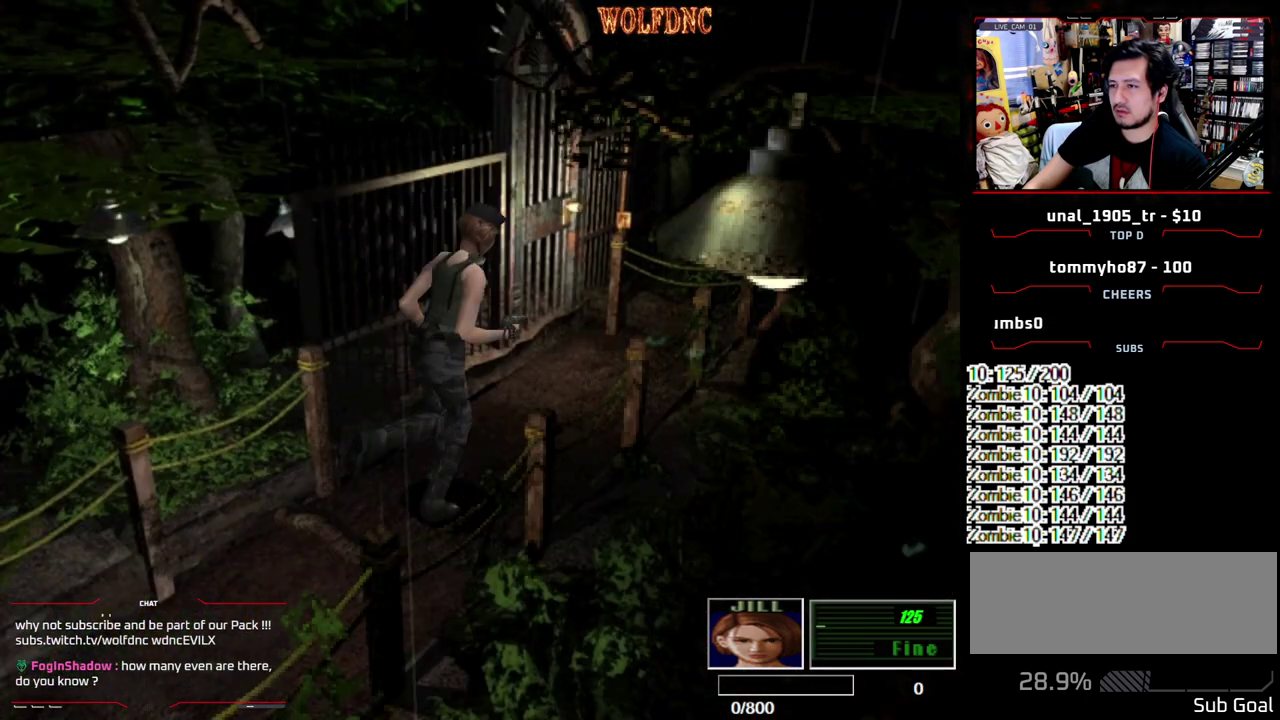
Gameplay with a controller (PlayStation layout); each line is a JSON object with the inputs held at the frame after it. "events" lists button and stick changes between this image and that frame as [ms after this image, input, new state], when the widget could be followed in between. Not read: L3 R3 SELECT.
{"buttons": ["SQUARE", "DPAD_UP", "DPAD_LEFT"], "events": [[333, "DPAD_LEFT", "down"]]}
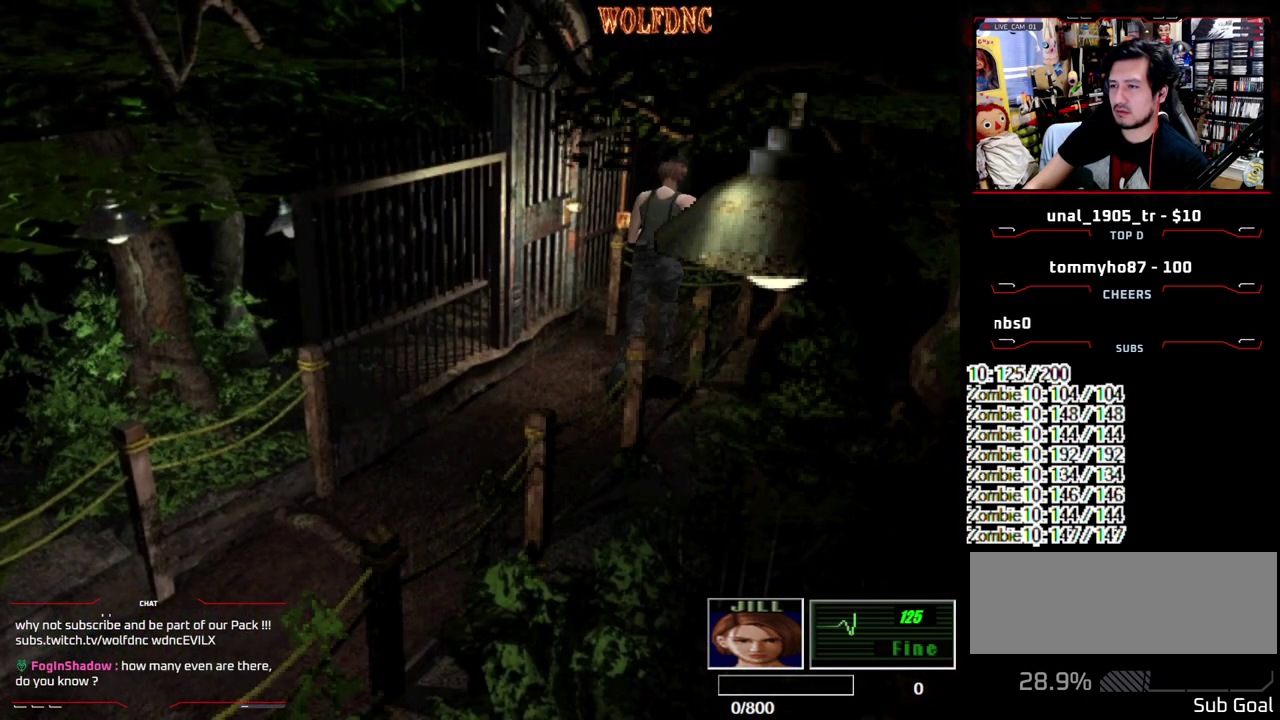
{"buttons": [], "events": [[17, "DPAD_LEFT", "up"], [117, "DPAD_RIGHT", "down"], [167, "DPAD_RIGHT", "up"], [167, "DPAD_UP", "up"], [167, "SQUARE", "up"], [350, "DPAD_DOWN", "down"], [400, "DPAD_RIGHT", "down"], [450, "DPAD_DOWN", "up"], [450, "DPAD_RIGHT", "up"]]}
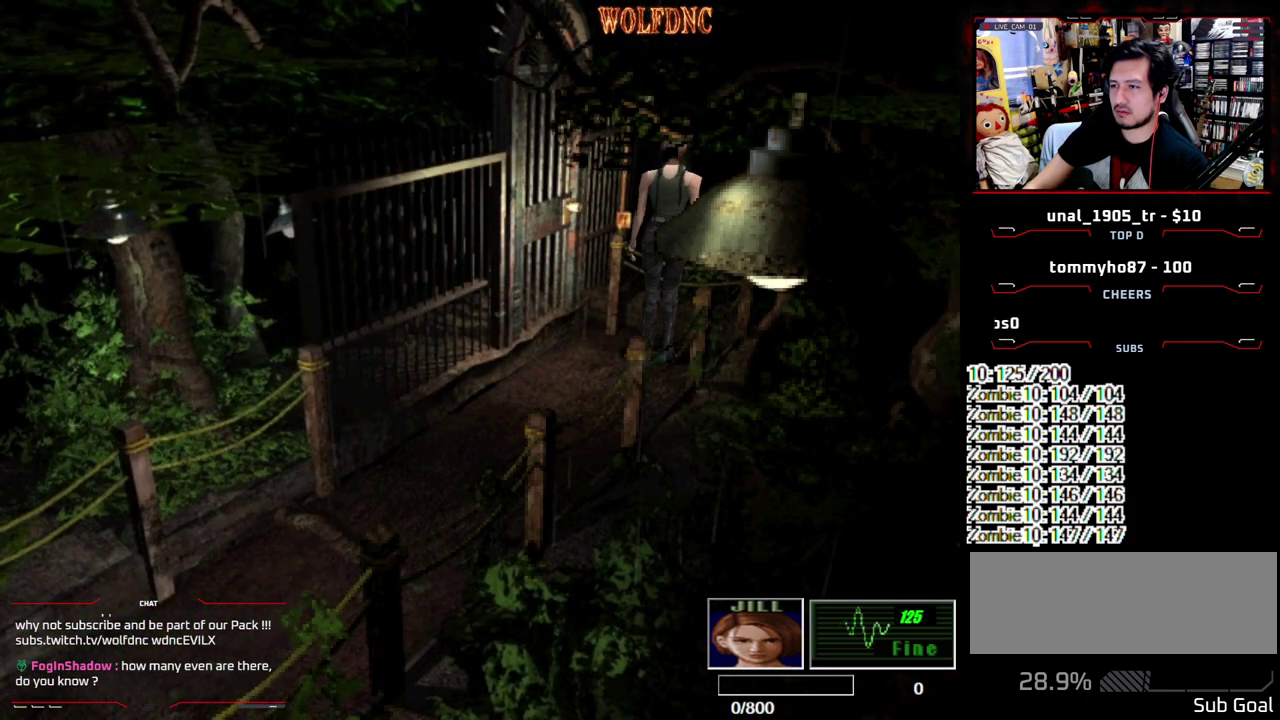
{"buttons": [], "events": [[233, "DPAD_DOWN", "down"], [317, "SQUARE", "down"], [417, "DPAD_DOWN", "up"], [417, "SQUARE", "up"]]}
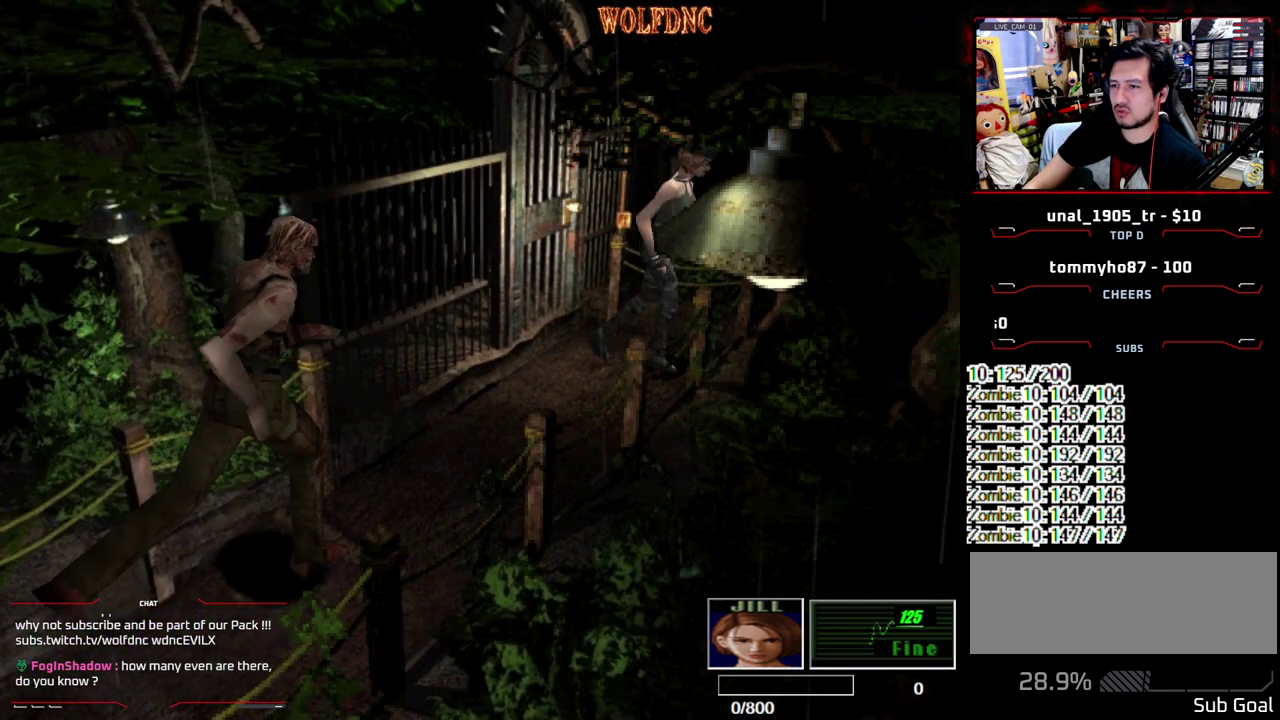
{"buttons": ["CROSS", "R1"], "events": [[17, "DPAD_DOWN", "down"], [50, "DPAD_RIGHT", "down"], [100, "R1", "down"], [150, "DPAD_DOWN", "up"], [150, "DPAD_RIGHT", "up"], [250, "CROSS", "down"]]}
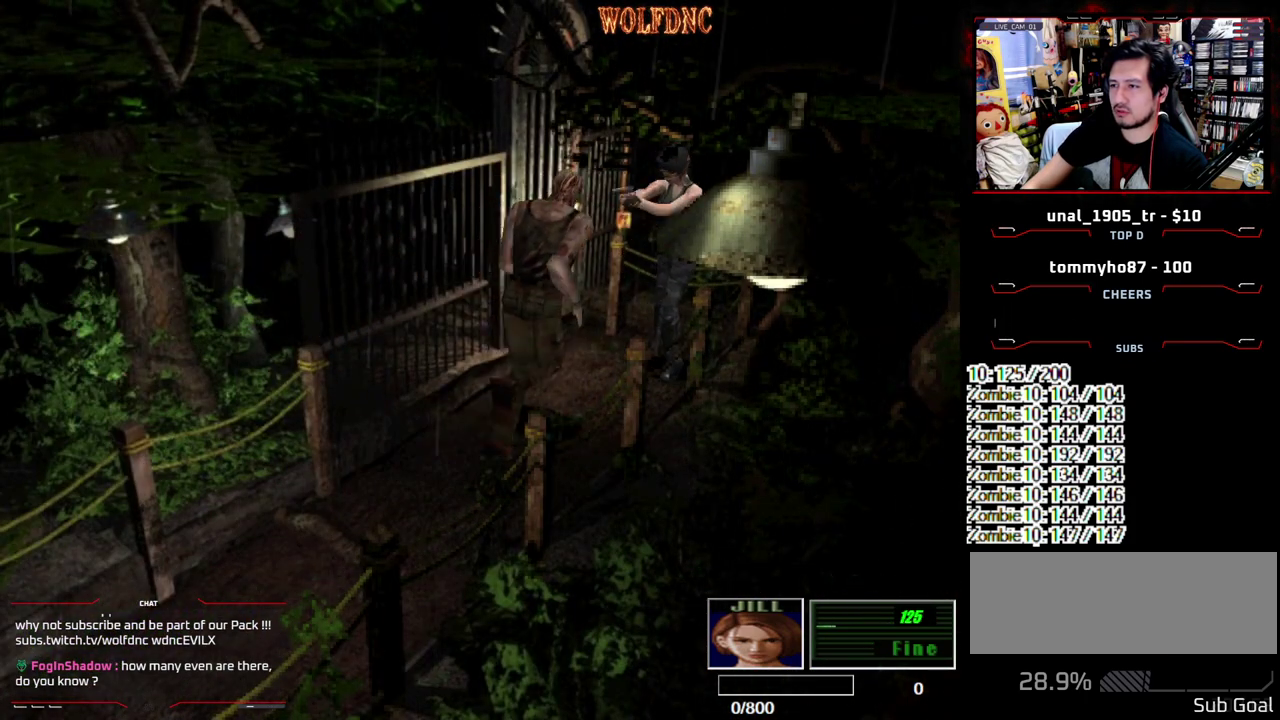
{"buttons": ["CROSS", "R1"], "events": [[17, "DPAD_DOWN", "down"], [117, "DPAD_DOWN", "up"], [217, "CROSS", "up"], [500, "CROSS", "down"]]}
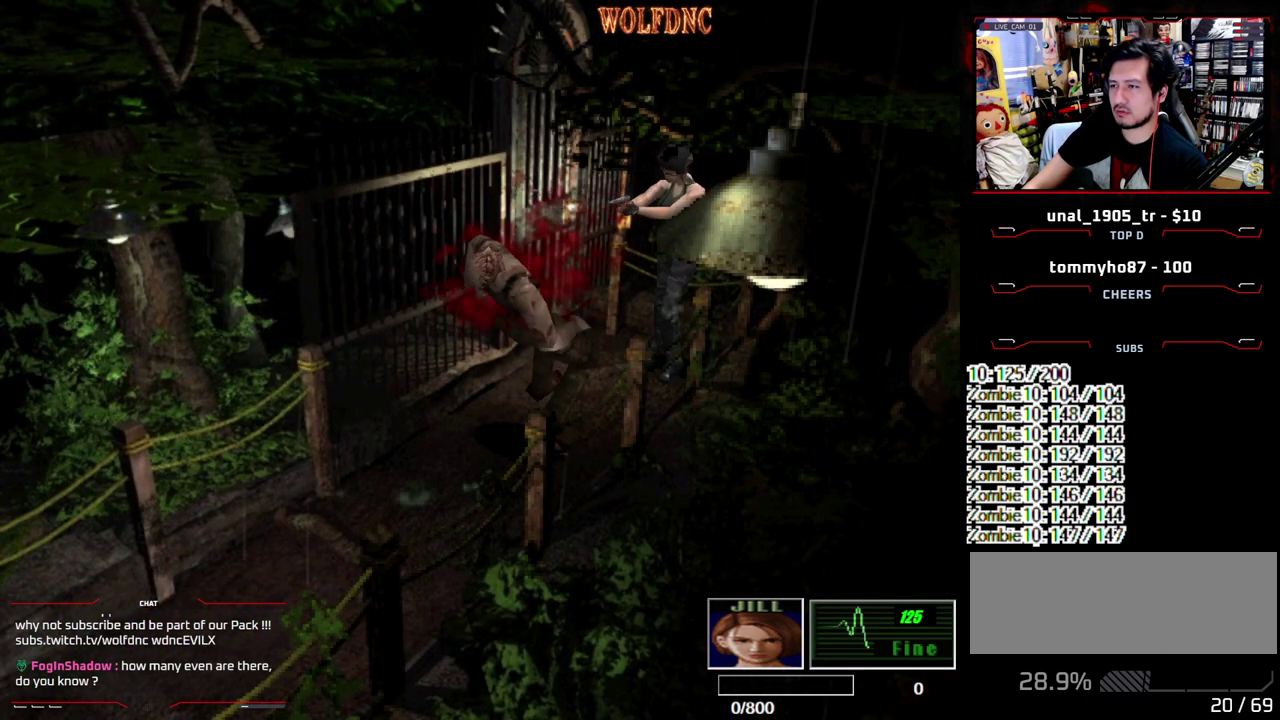
{"buttons": ["R1"], "events": [[233, "CROSS", "up"]]}
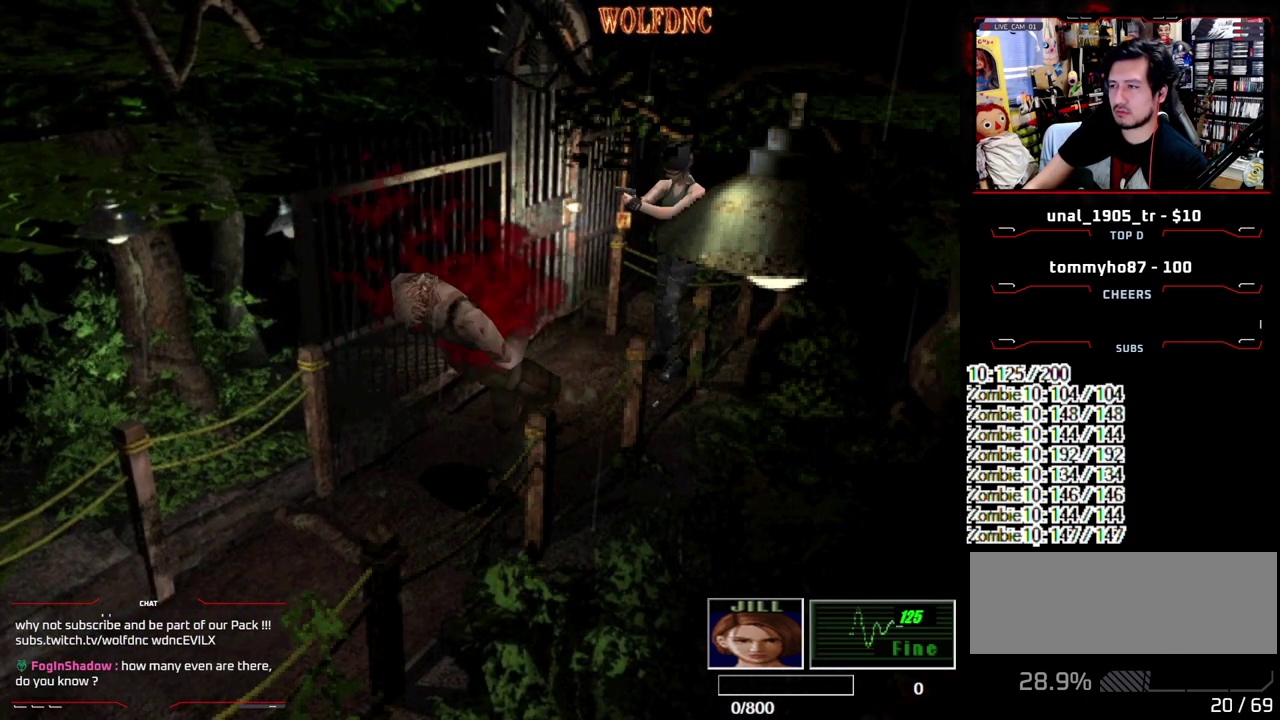
{"buttons": ["R1"], "events": [[17, "CROSS", "down"], [250, "CROSS", "up"]]}
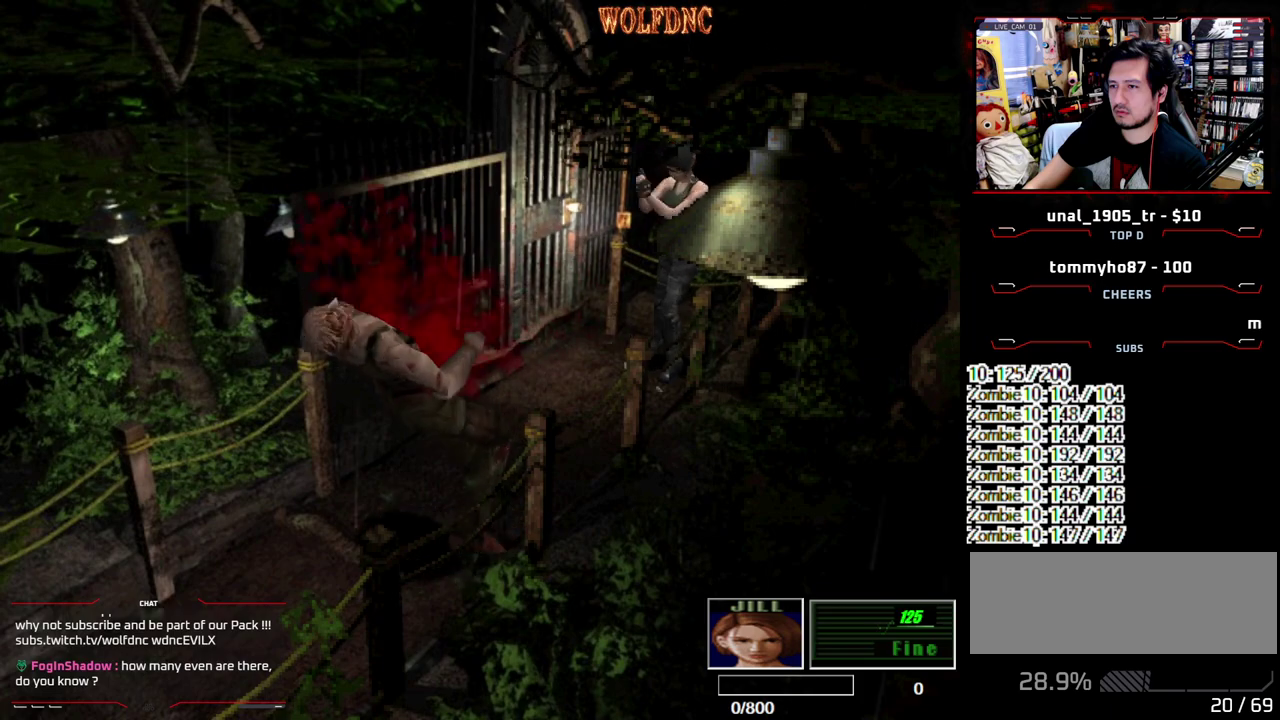
{"buttons": ["R1"], "events": [[117, "CROSS", "down"], [250, "CROSS", "up"]]}
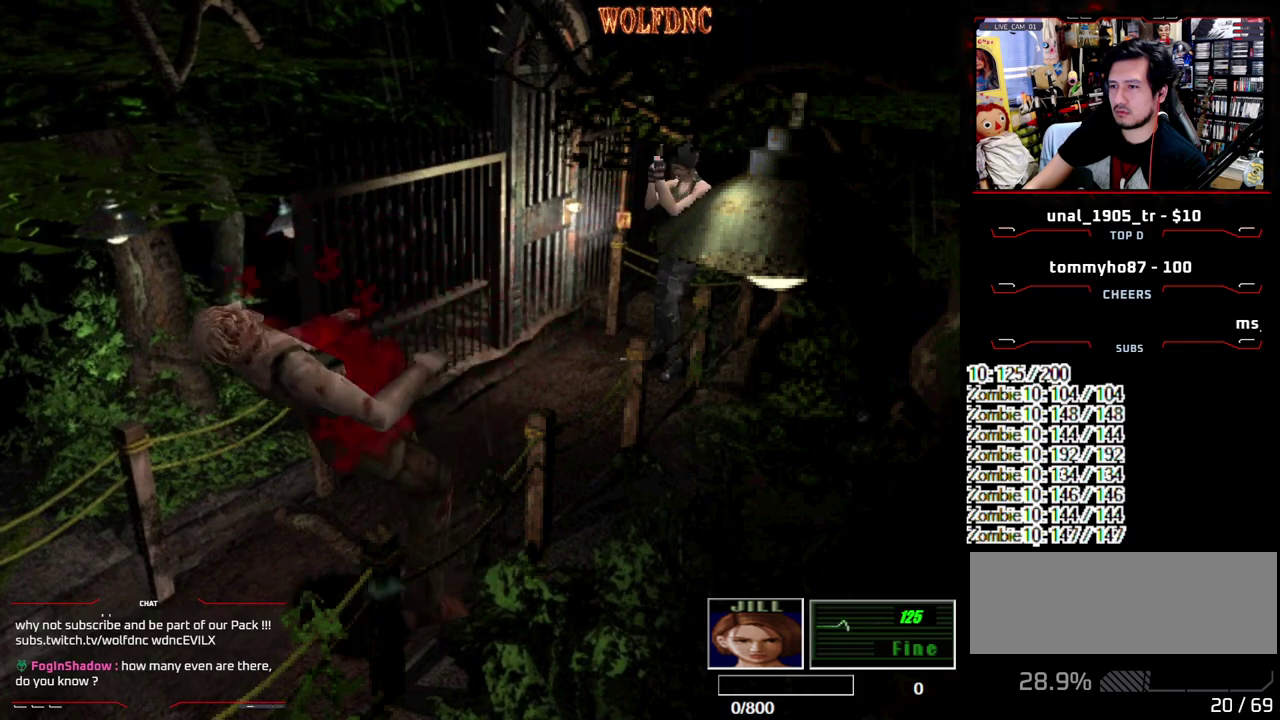
{"buttons": ["R1"], "events": [[183, "CROSS", "down"], [317, "CROSS", "up"]]}
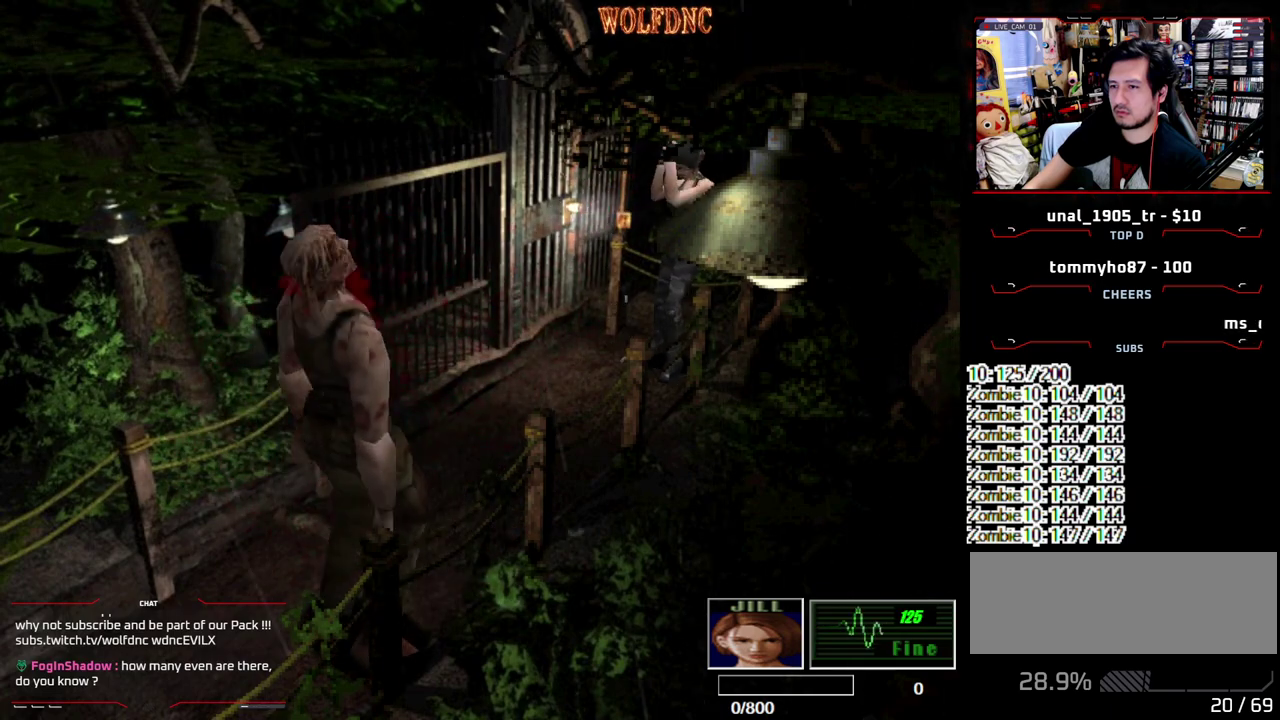
{"buttons": ["DPAD_RIGHT"], "events": [[383, "R1", "up"], [483, "DPAD_RIGHT", "down"]]}
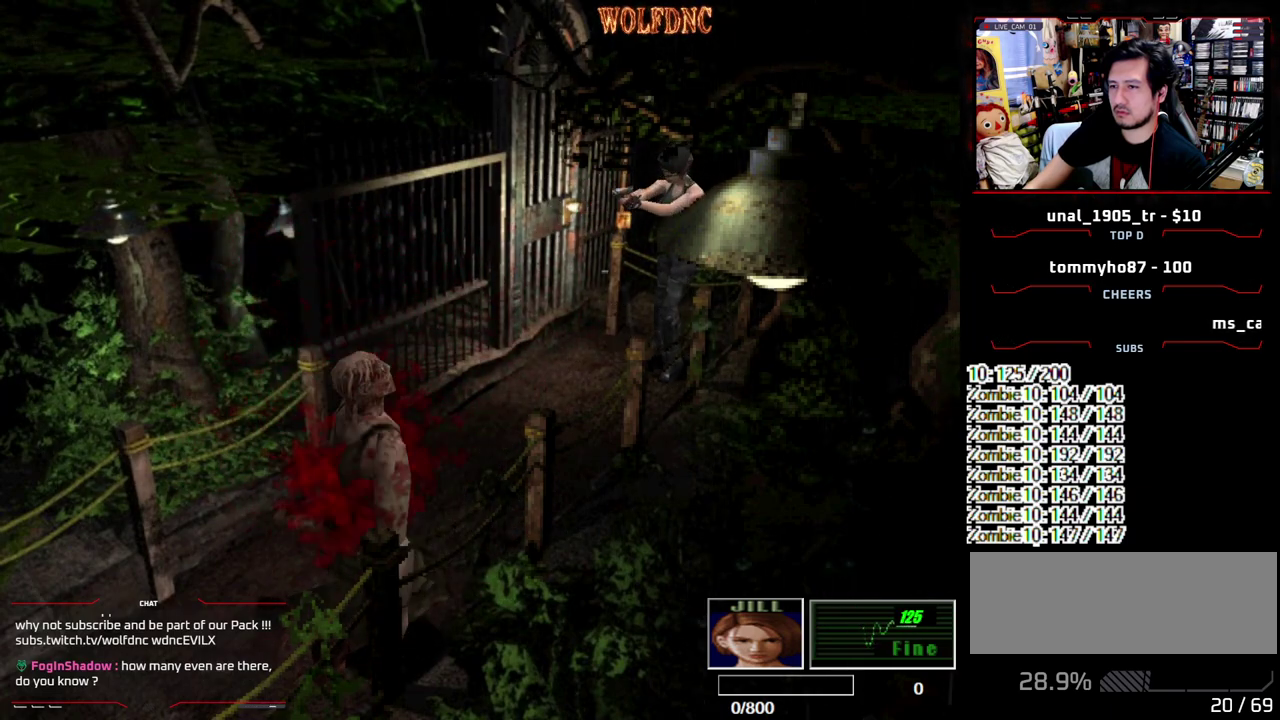
{"buttons": ["DPAD_RIGHT"], "events": []}
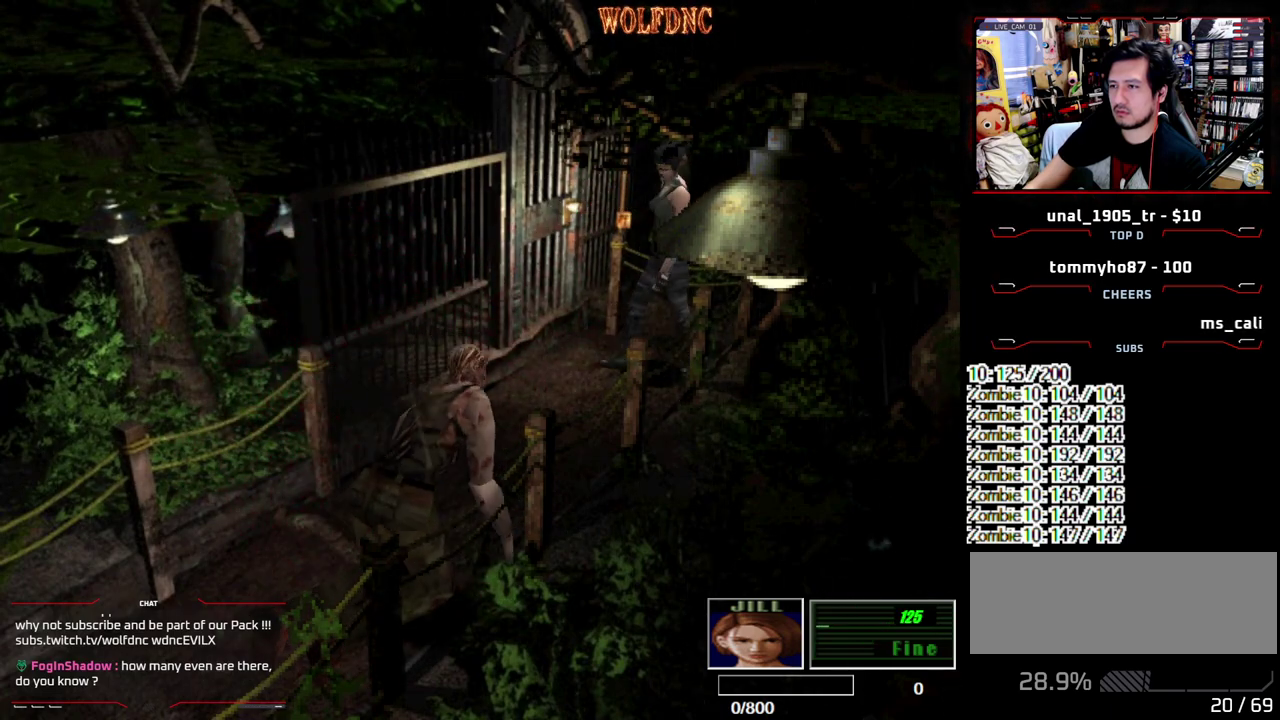
{"buttons": [], "events": [[33, "DPAD_UP", "down"], [33, "SQUARE", "down"], [183, "CROSS", "down"], [417, "SQUARE", "up"], [467, "CROSS", "up"], [467, "DPAD_RIGHT", "up"], [467, "DPAD_UP", "up"]]}
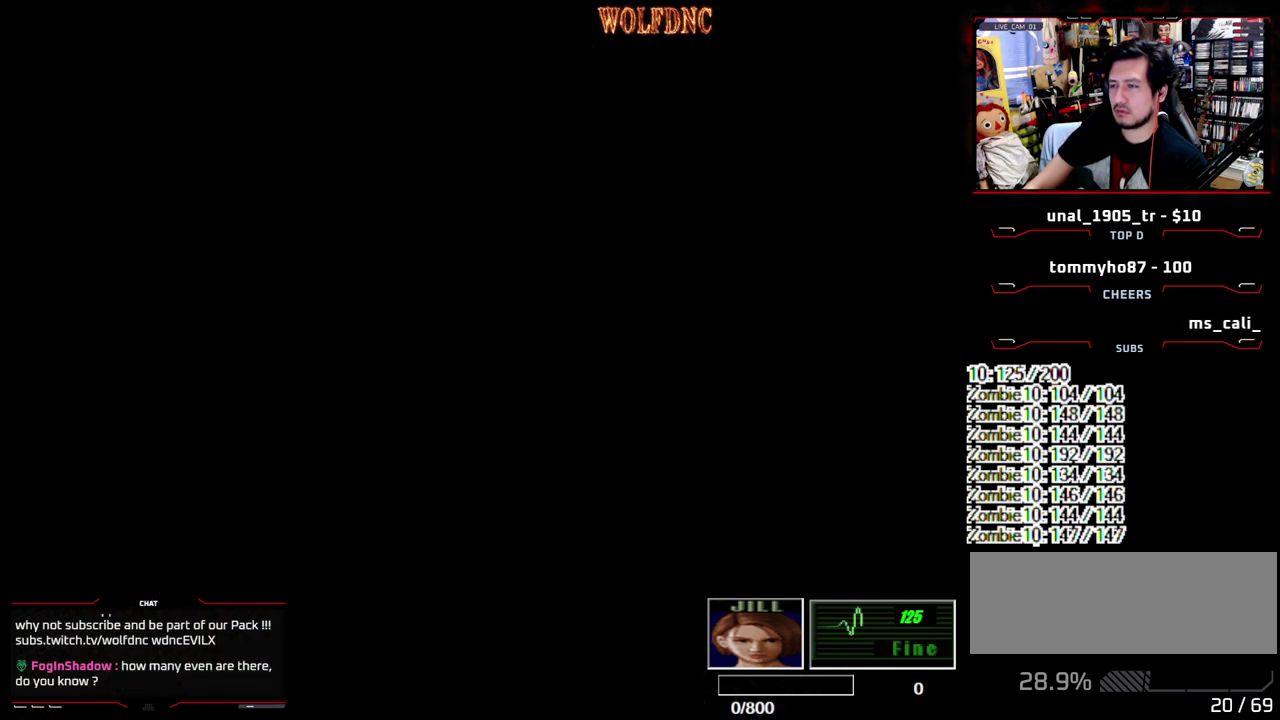
{"buttons": ["DPAD_DOWN"], "events": [[150, "DPAD_DOWN", "down"]]}
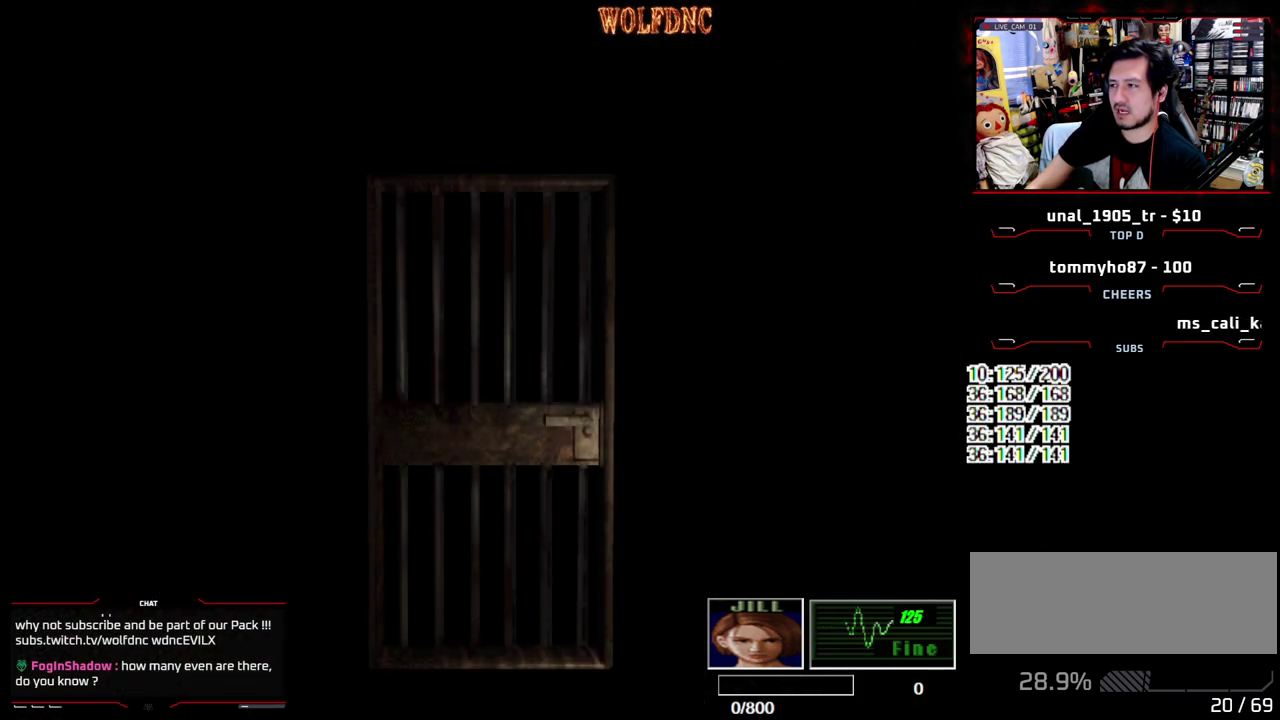
{"buttons": ["DPAD_DOWN"], "events": []}
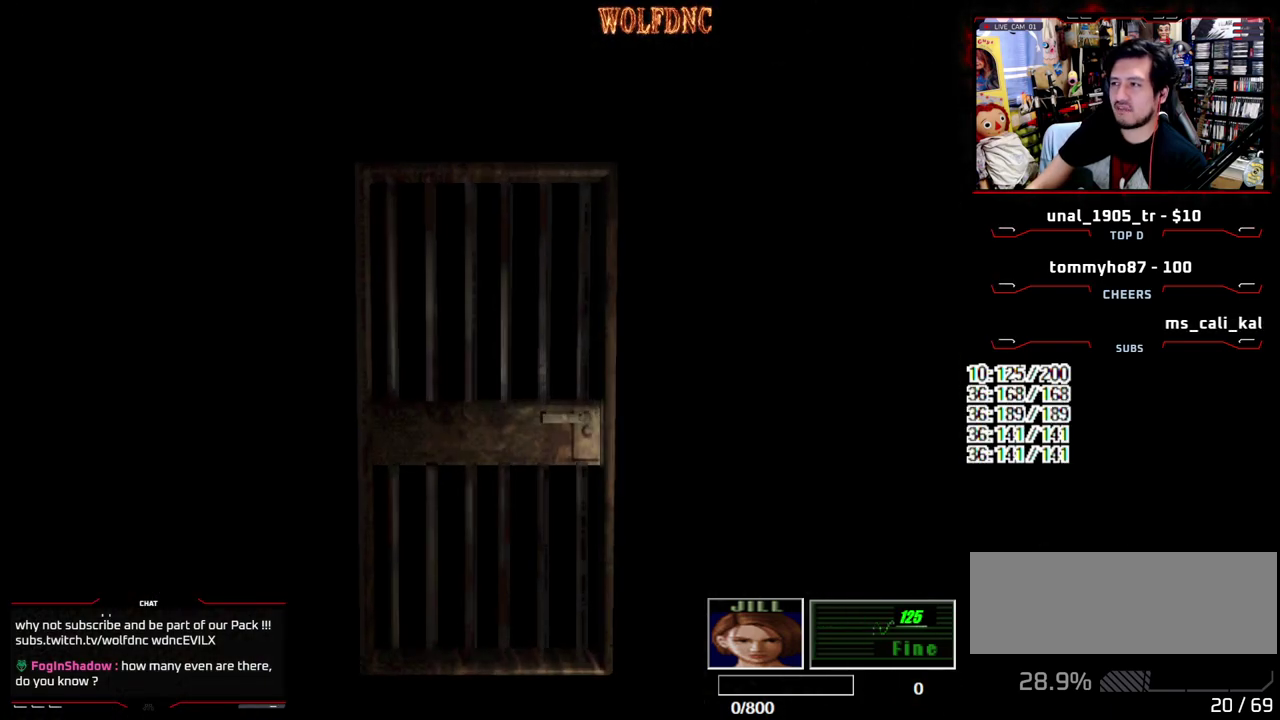
{"buttons": ["SQUARE", "DPAD_DOWN"], "events": [[417, "SQUARE", "down"]]}
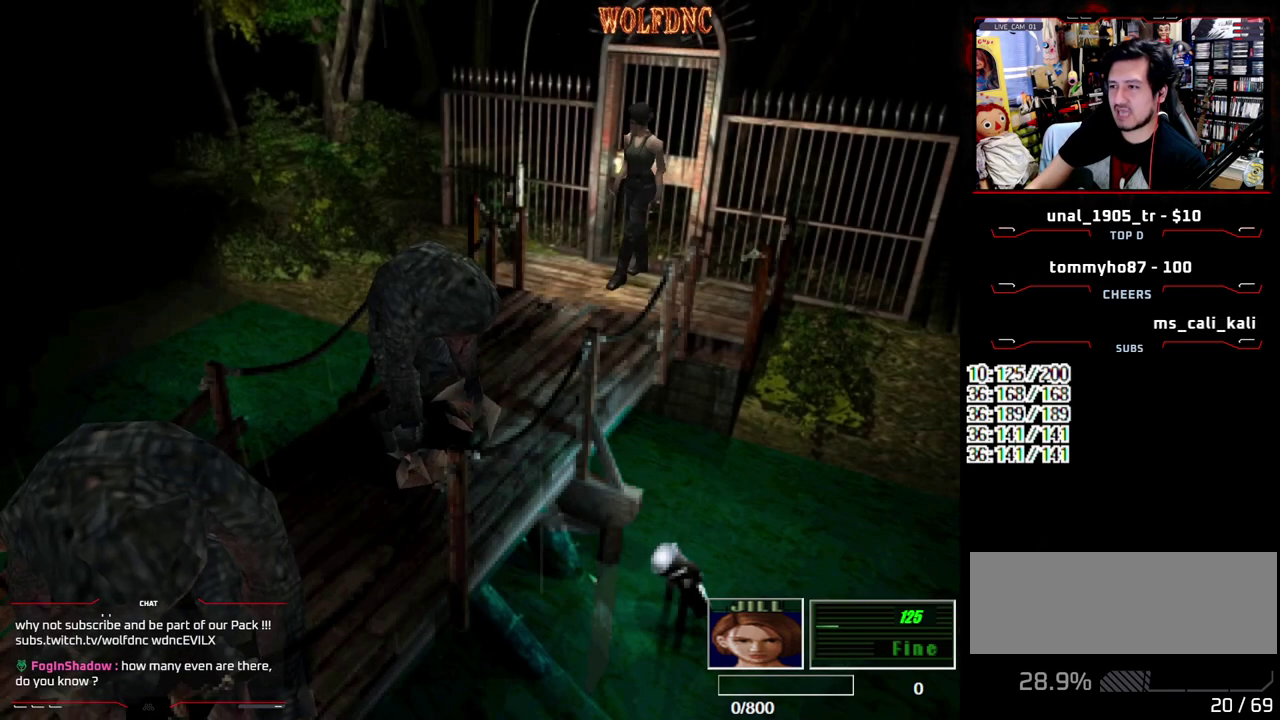
{"buttons": ["DPAD_UP", "DPAD_RIGHT"], "events": [[50, "CROSS", "down"], [50, "DPAD_DOWN", "up"], [100, "DPAD_RIGHT", "down"], [100, "SQUARE", "up"], [200, "DPAD_UP", "down"], [333, "CROSS", "up"]]}
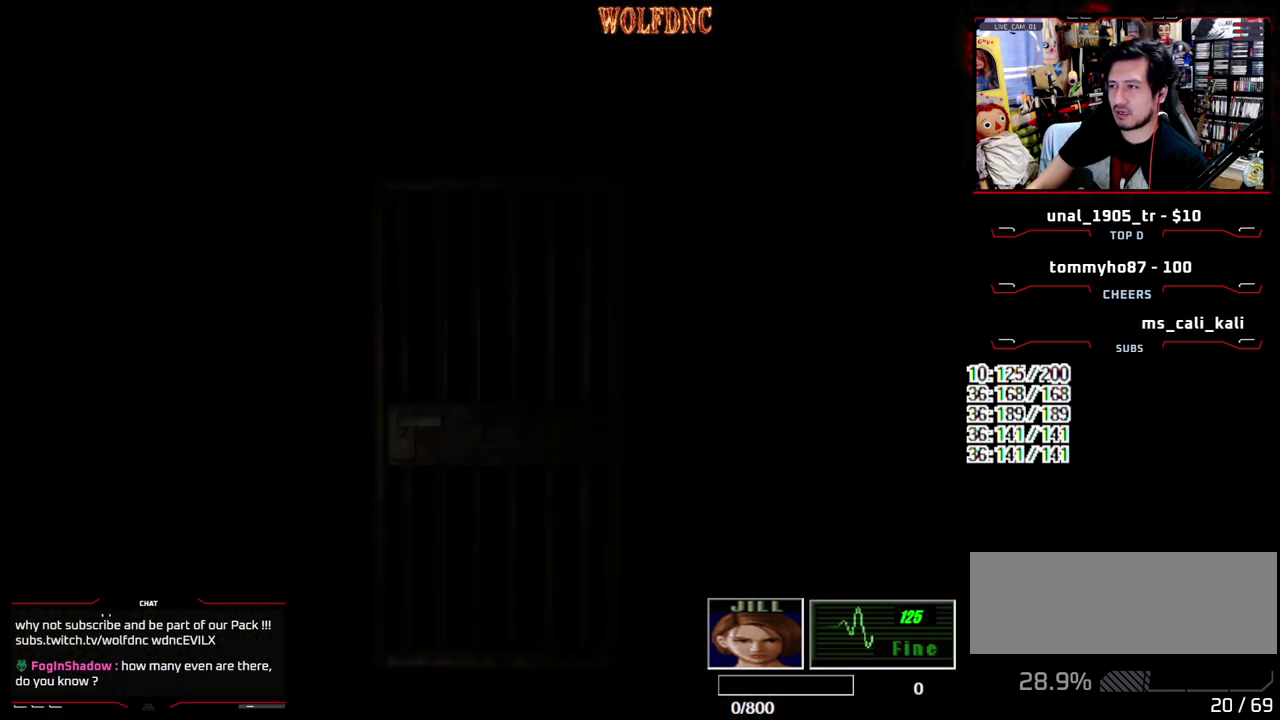
{"buttons": ["DPAD_UP", "DPAD_RIGHT"], "events": []}
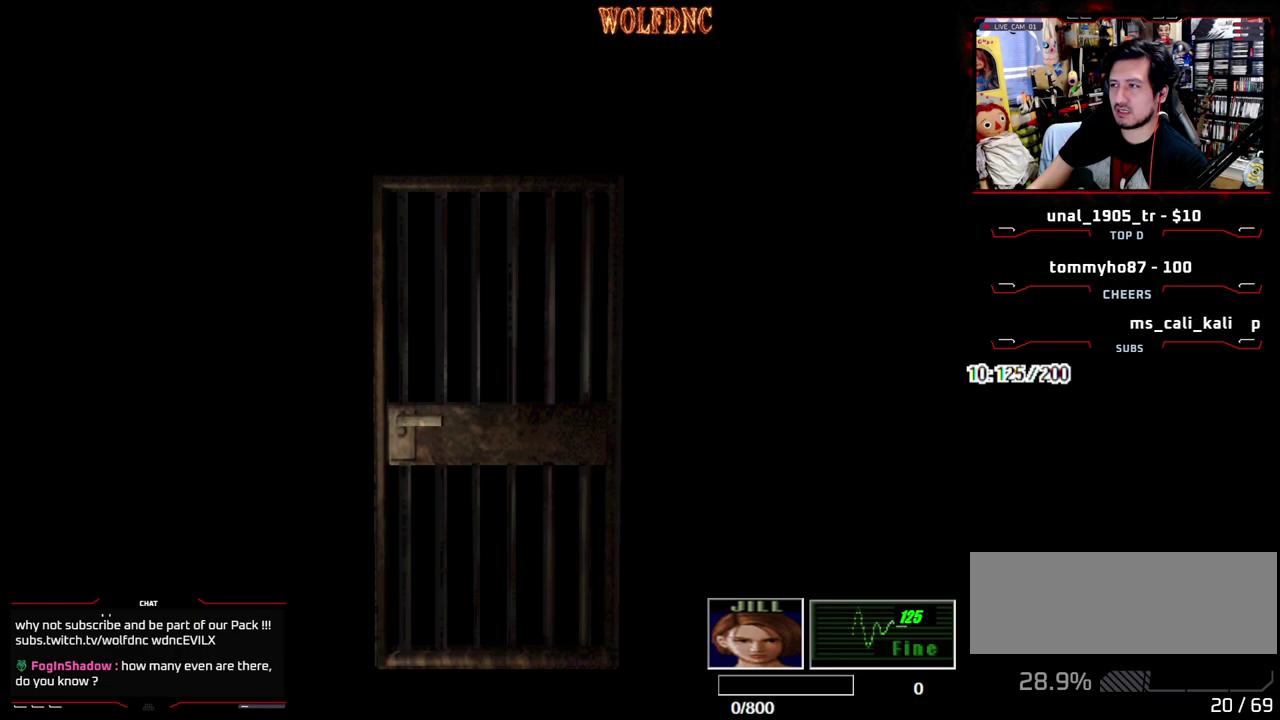
{"buttons": ["SQUARE", "DPAD_UP", "DPAD_RIGHT"], "events": [[367, "SQUARE", "down"]]}
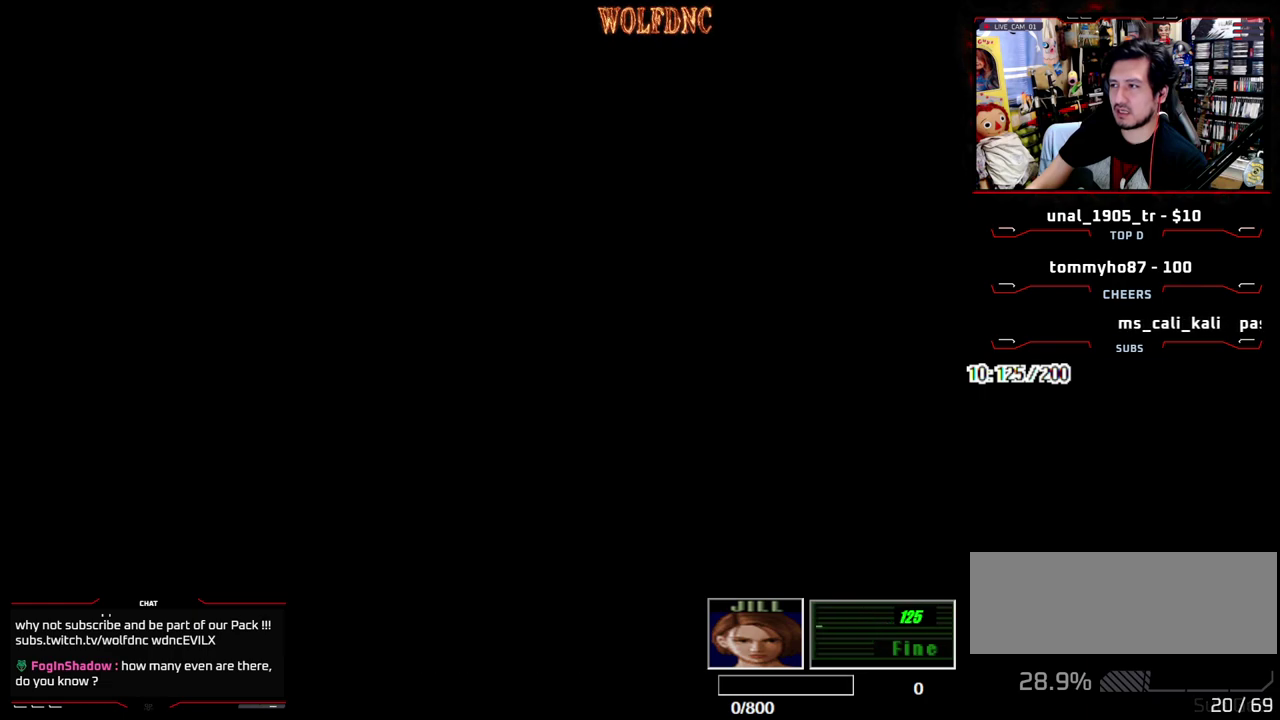
{"buttons": ["SQUARE", "DPAD_UP", "DPAD_RIGHT"], "events": []}
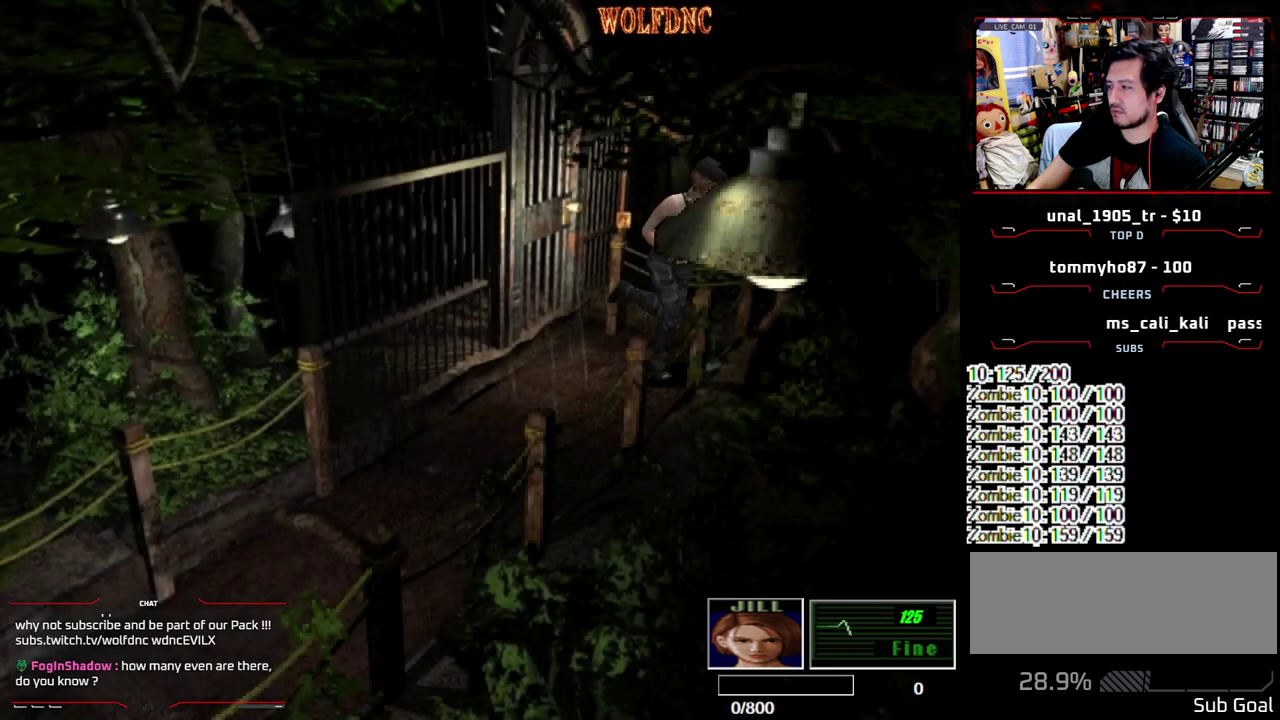
{"buttons": ["SQUARE", "DPAD_UP", "DPAD_RIGHT"], "events": []}
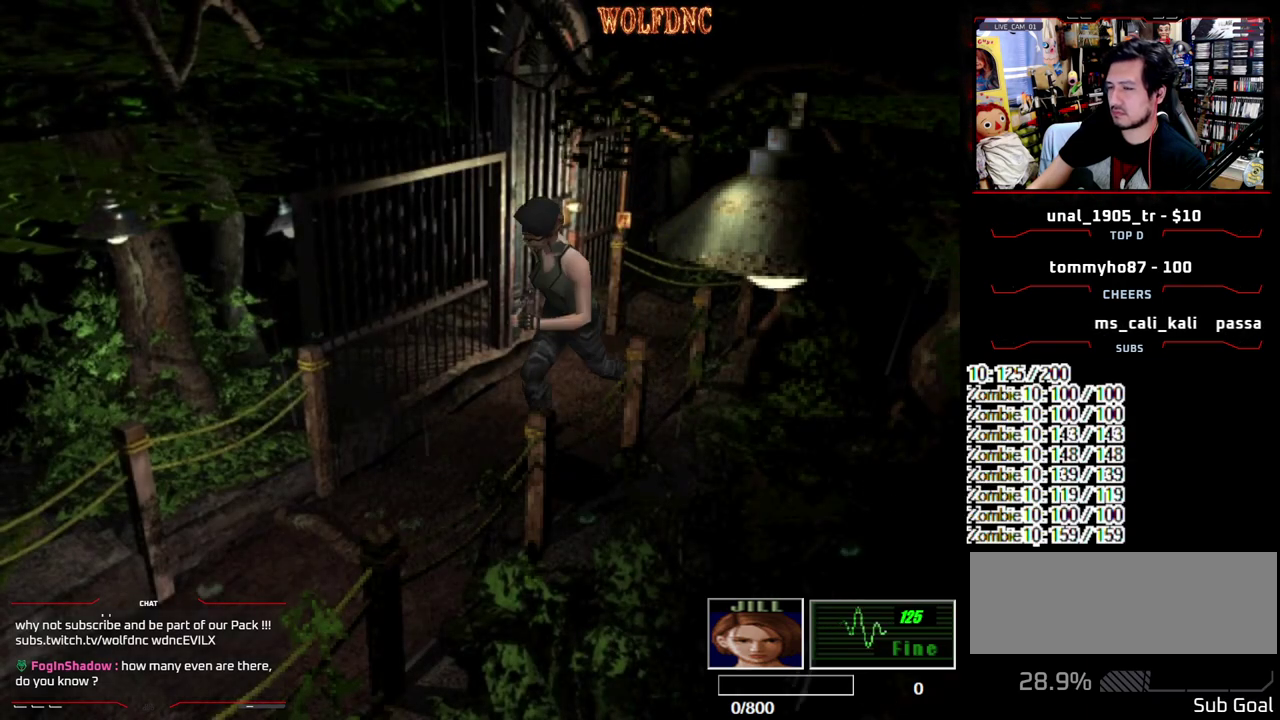
{"buttons": ["SQUARE", "DPAD_UP"], "events": [[33, "DPAD_RIGHT", "up"]]}
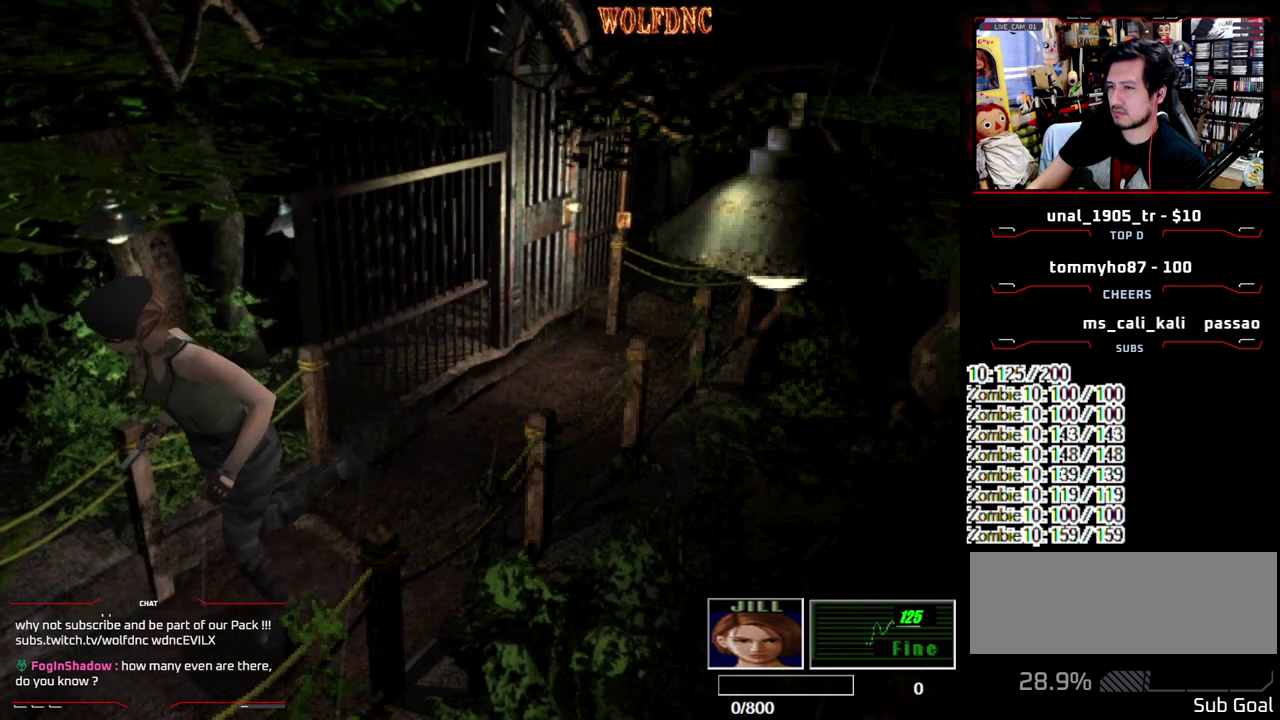
{"buttons": [], "events": [[17, "CIRCLE", "down"], [100, "CIRCLE", "up"], [100, "DPAD_UP", "up"], [100, "SQUARE", "up"], [150, "CIRCLE", "down"], [333, "CIRCLE", "up"]]}
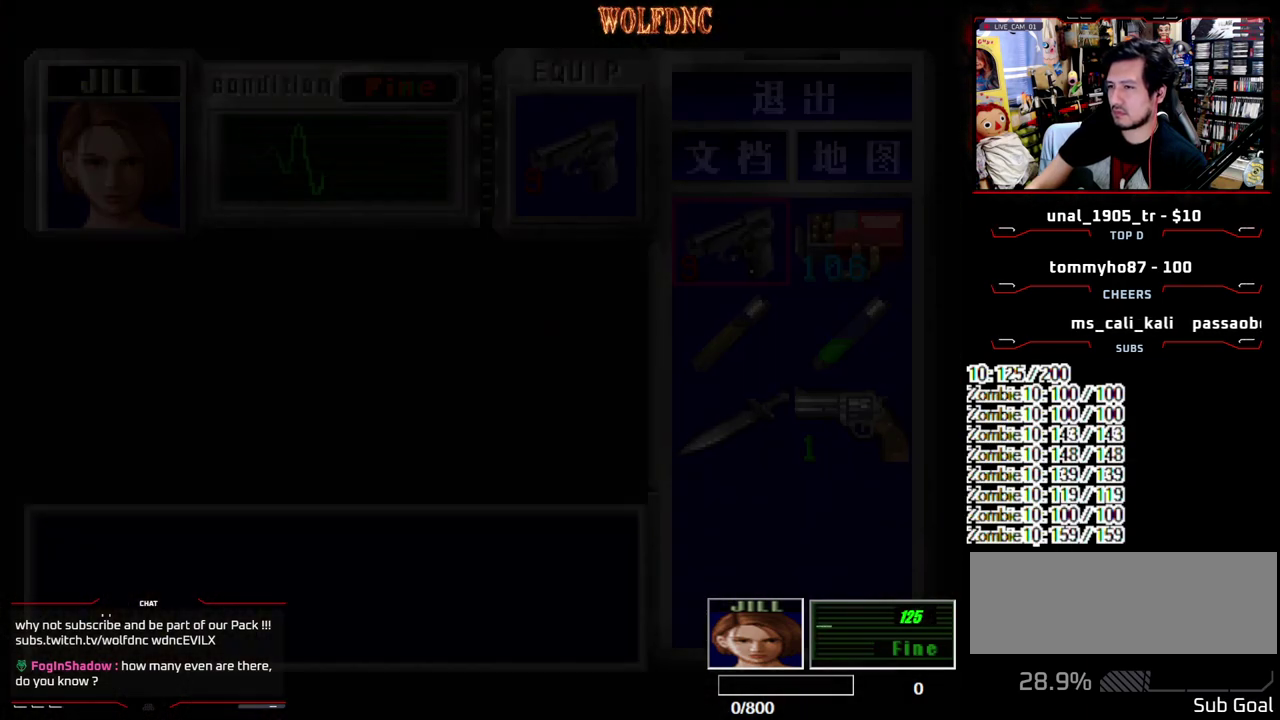
{"buttons": ["SQUARE", "DPAD_UP"], "events": [[300, "CIRCLE", "down"], [400, "CIRCLE", "up"], [500, "DPAD_UP", "down"], [500, "SQUARE", "down"]]}
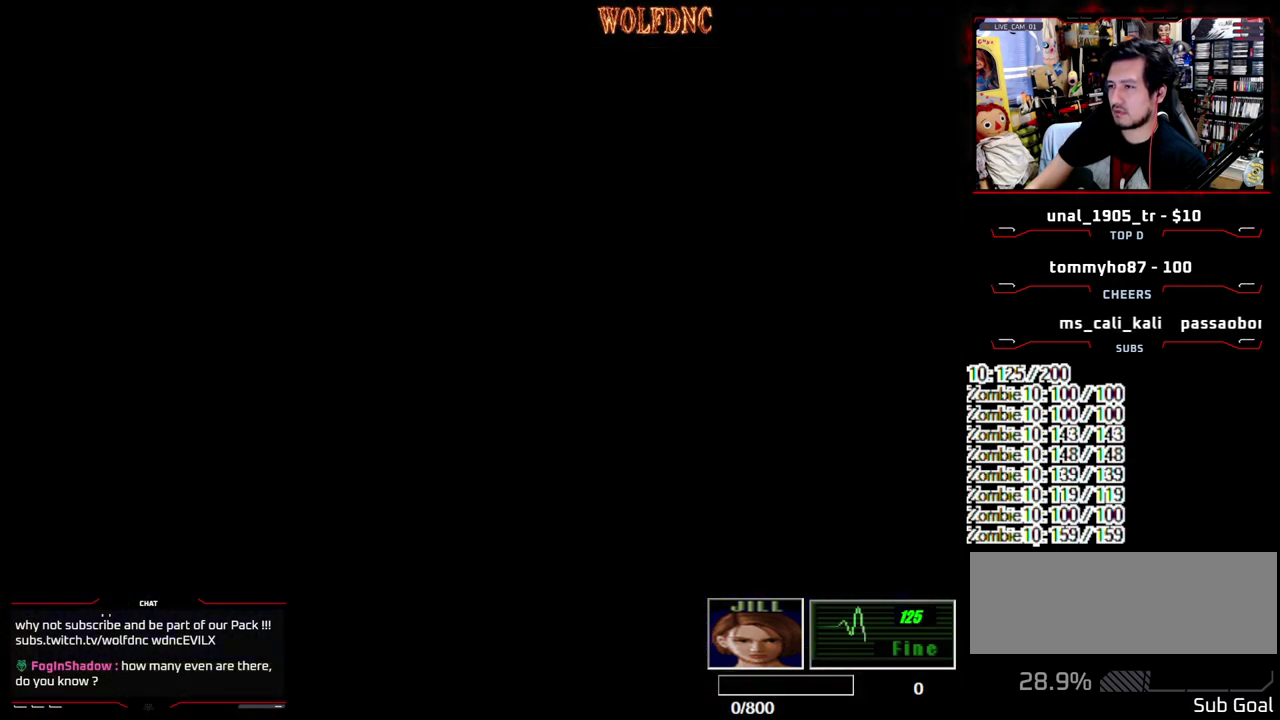
{"buttons": ["SQUARE", "DPAD_UP"], "events": [[83, "DPAD_LEFT", "down"], [183, "DPAD_LEFT", "up"]]}
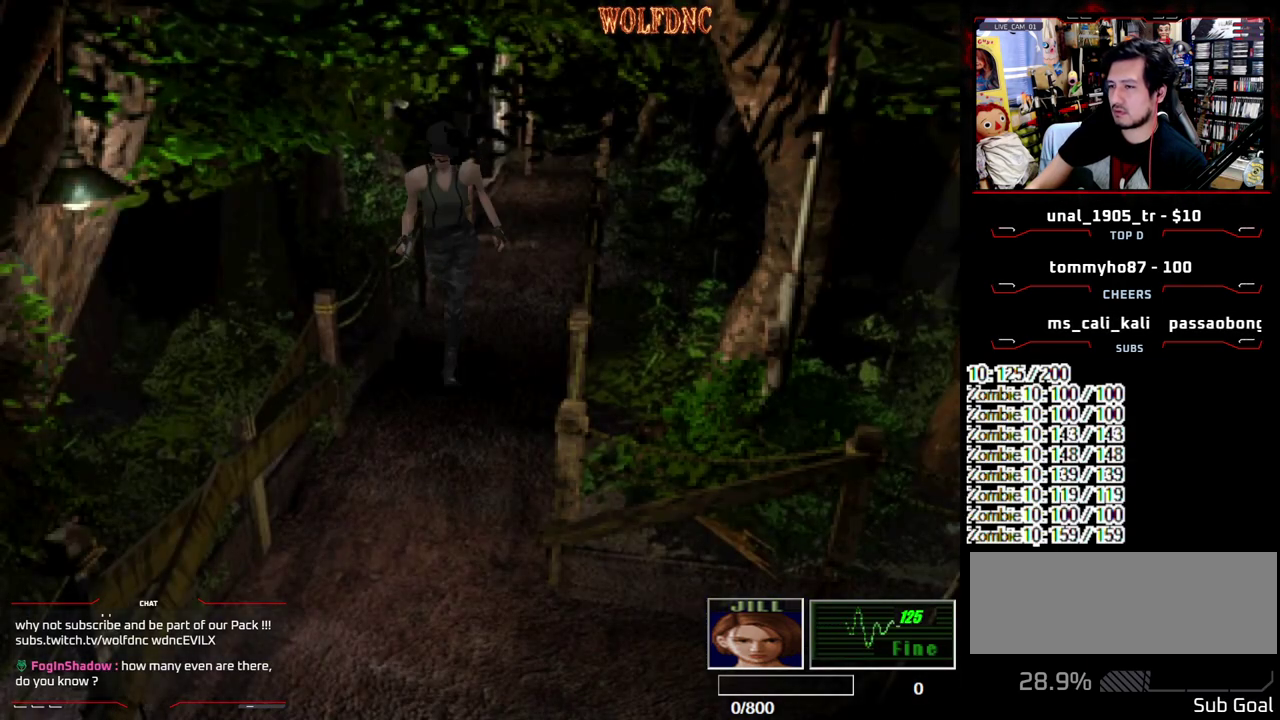
{"buttons": ["SQUARE", "DPAD_UP", "DPAD_LEFT"], "events": [[250, "DPAD_LEFT", "down"]]}
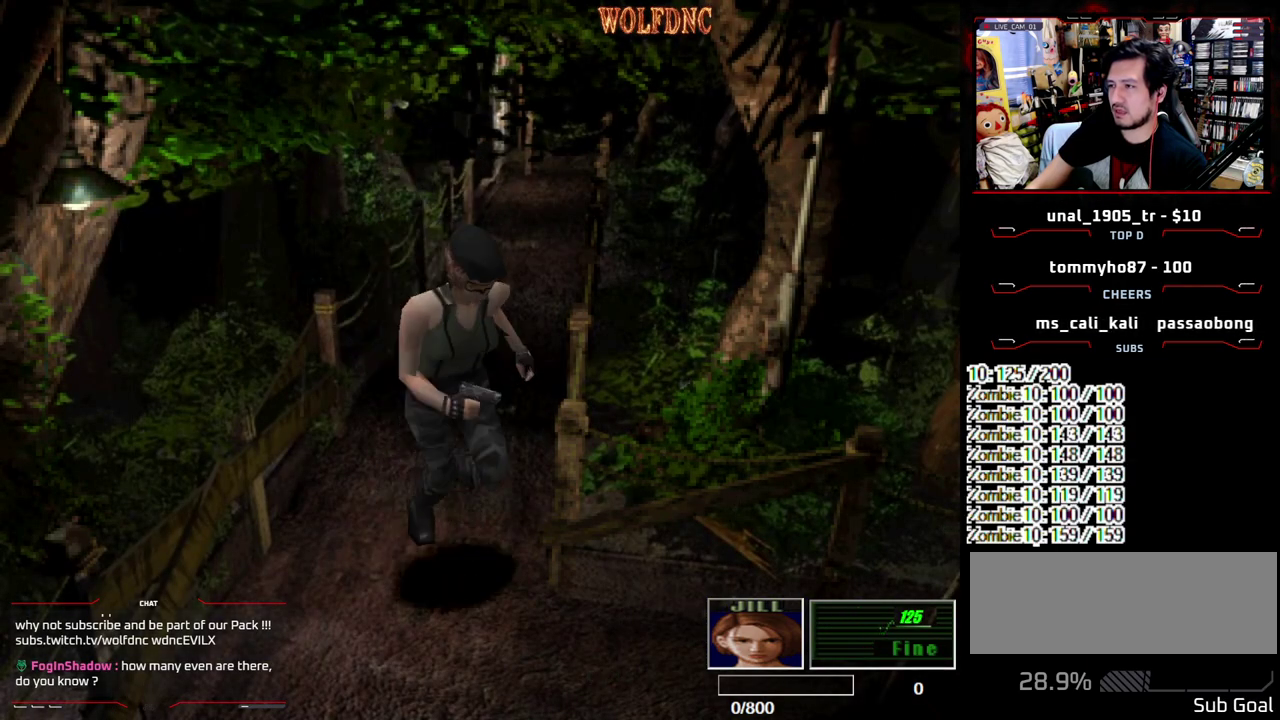
{"buttons": ["SQUARE", "DPAD_UP"], "events": [[300, "DPAD_LEFT", "up"]]}
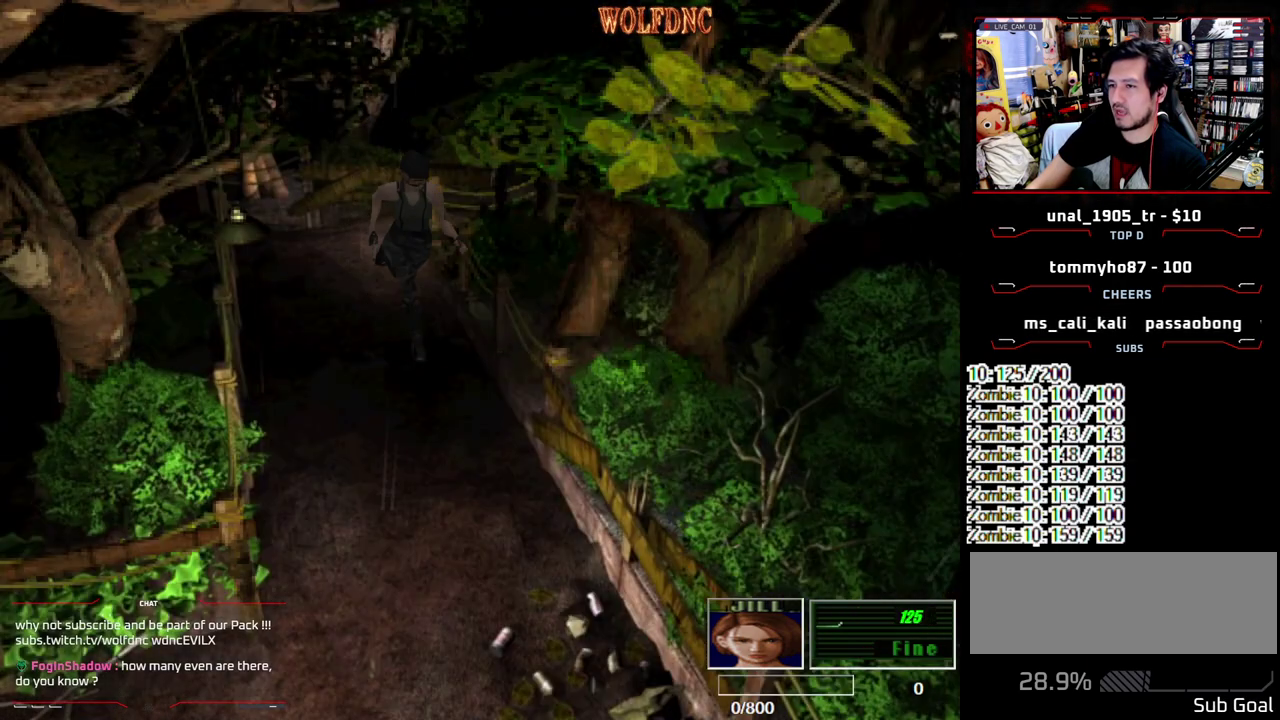
{"buttons": ["SQUARE", "DPAD_UP"], "events": [[83, "DPAD_RIGHT", "down"], [233, "DPAD_RIGHT", "up"]]}
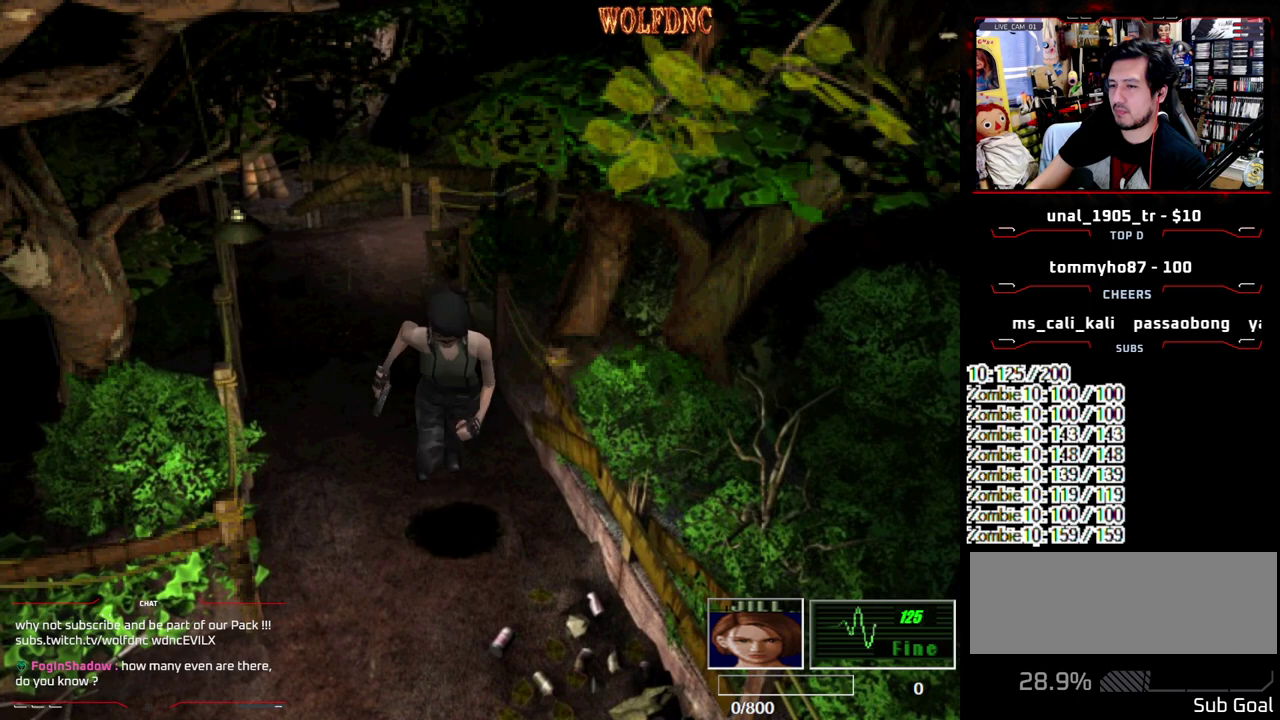
{"buttons": [], "events": [[200, "DPAD_UP", "up"], [250, "DPAD_DOWN", "down"], [250, "SQUARE", "up"], [333, "SQUARE", "down"], [383, "DPAD_DOWN", "up"], [433, "SQUARE", "up"]]}
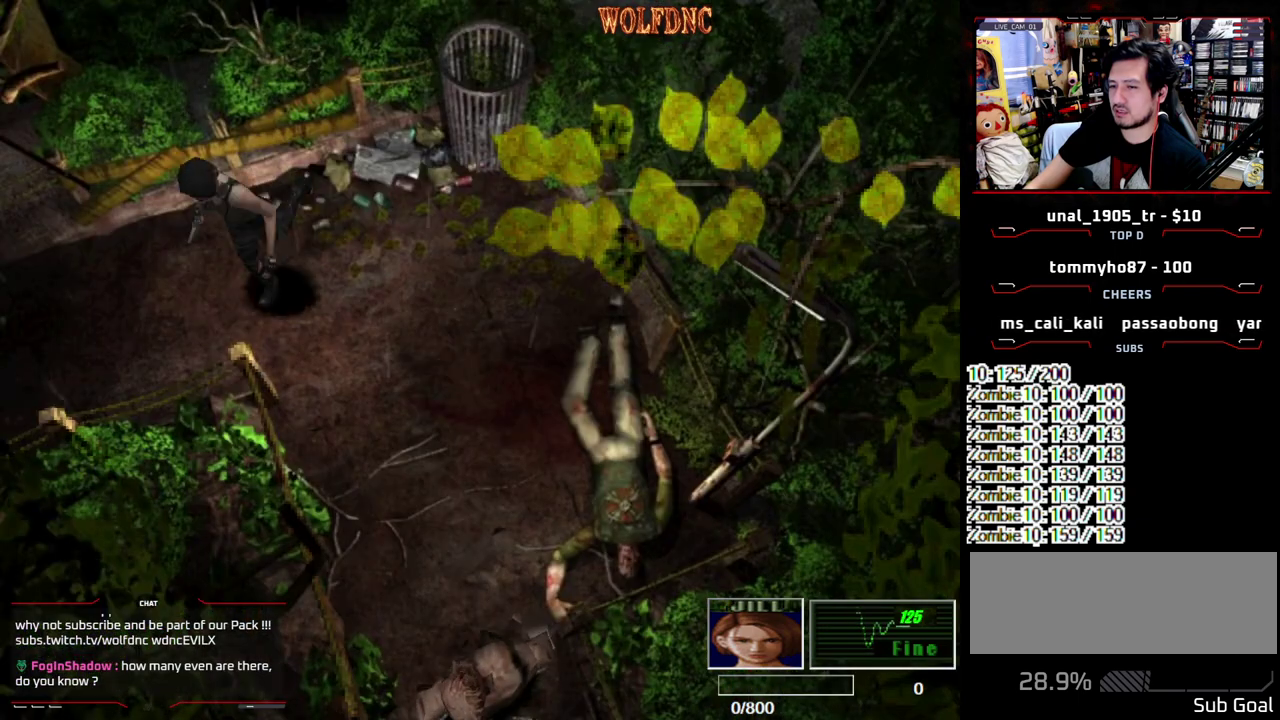
{"buttons": ["DPAD_DOWN"], "events": [[33, "DPAD_UP", "down"], [217, "DPAD_UP", "up"], [350, "DPAD_DOWN", "down"]]}
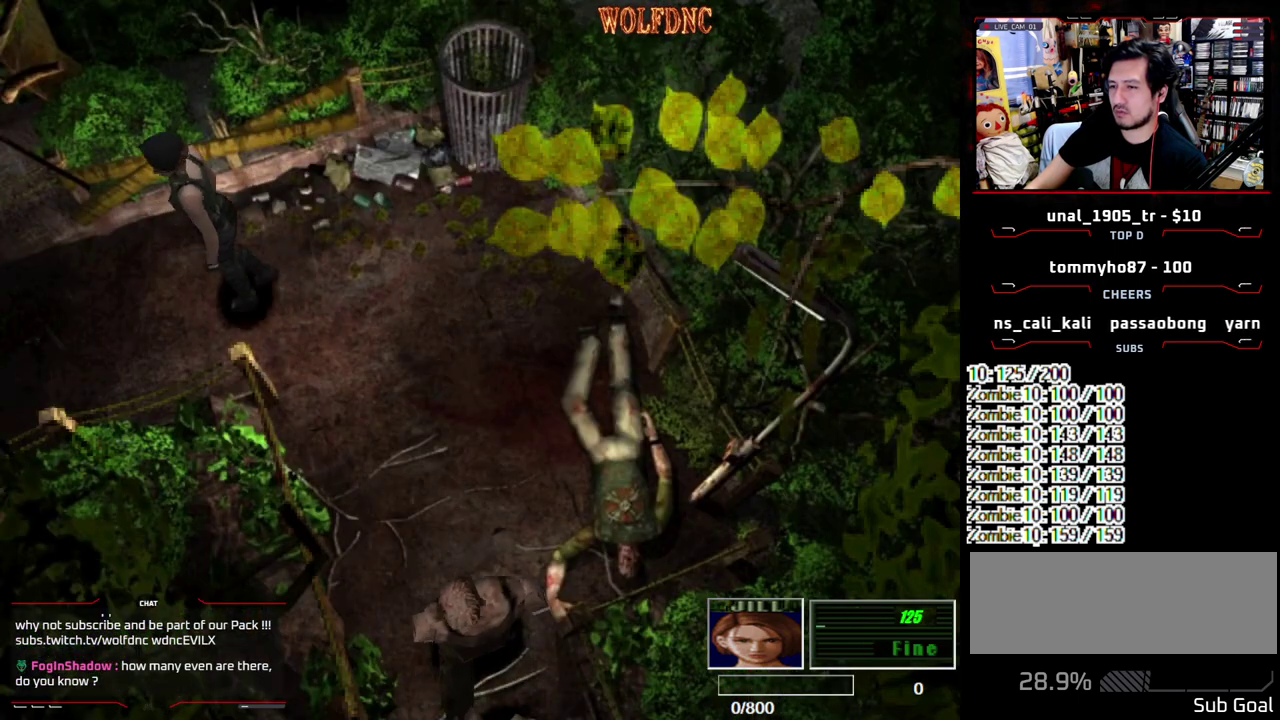
{"buttons": ["DPAD_UP"], "events": [[367, "DPAD_DOWN", "up"], [467, "DPAD_UP", "down"]]}